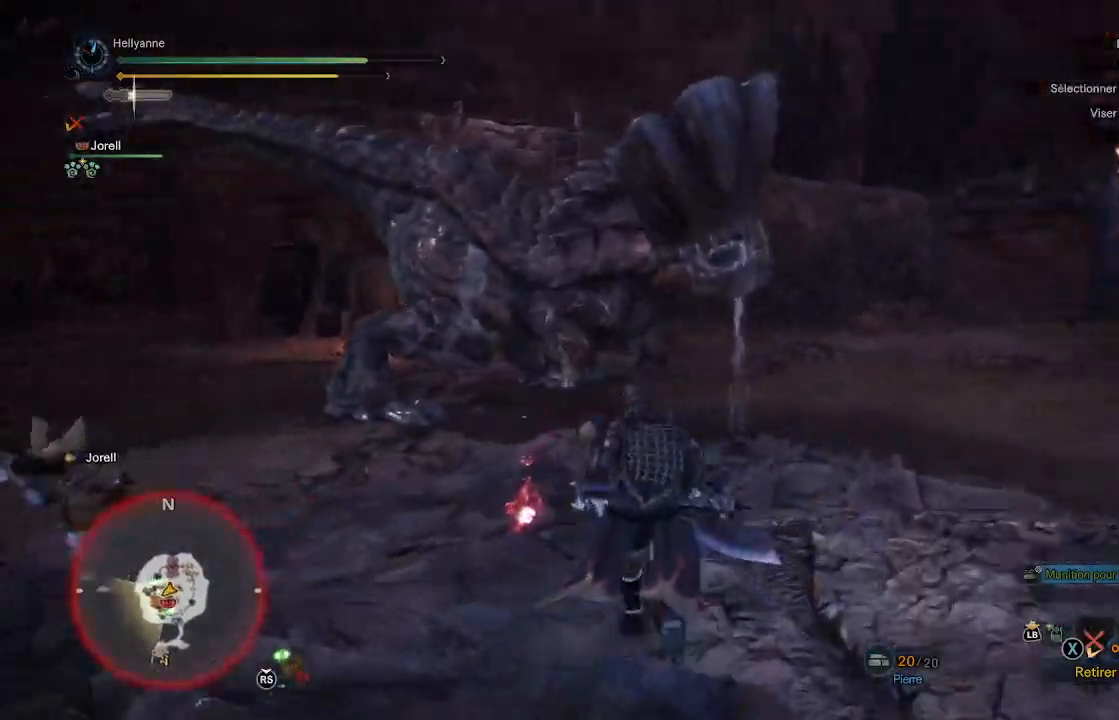
Gameplay with a controller (Xbox layout); each line is a JSON object with the inputs held at the frame after it. "events" lists button and stick changes between this image and that frame as [ms after this image, input, new state], when the widget could be followed in between.
{"buttons": [], "left_stick": "up", "right_stick": "center", "events": []}
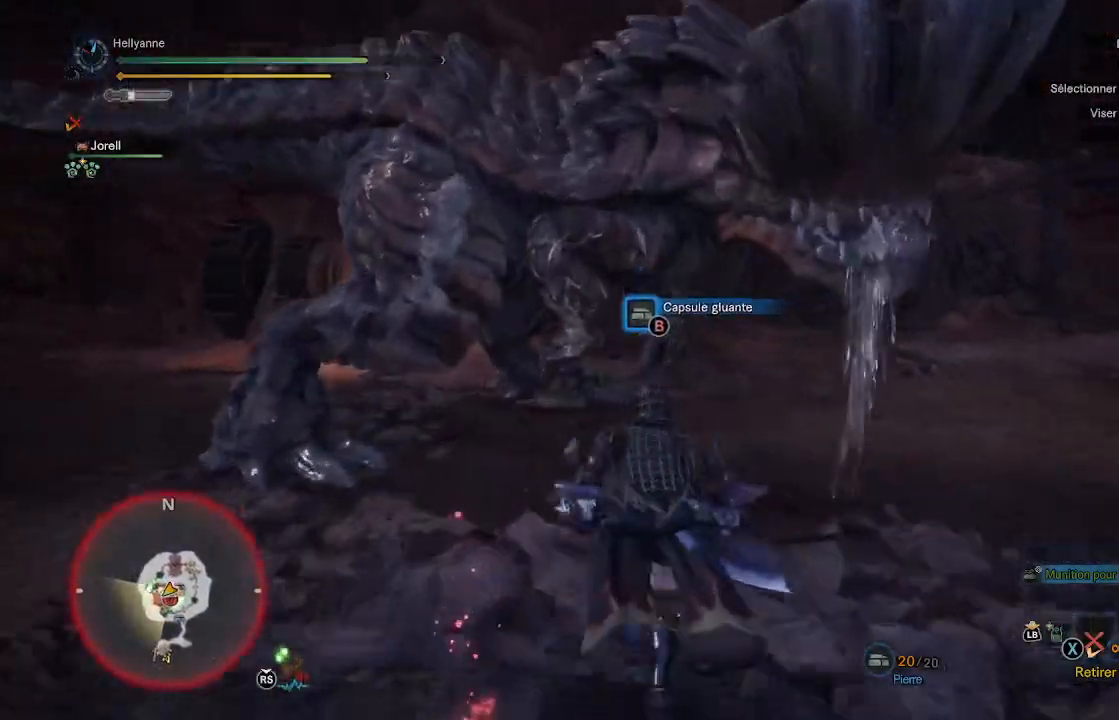
{"buttons": [], "left_stick": "up", "right_stick": "center", "events": [[50, "Y", "down"], [183, "Y", "up"]]}
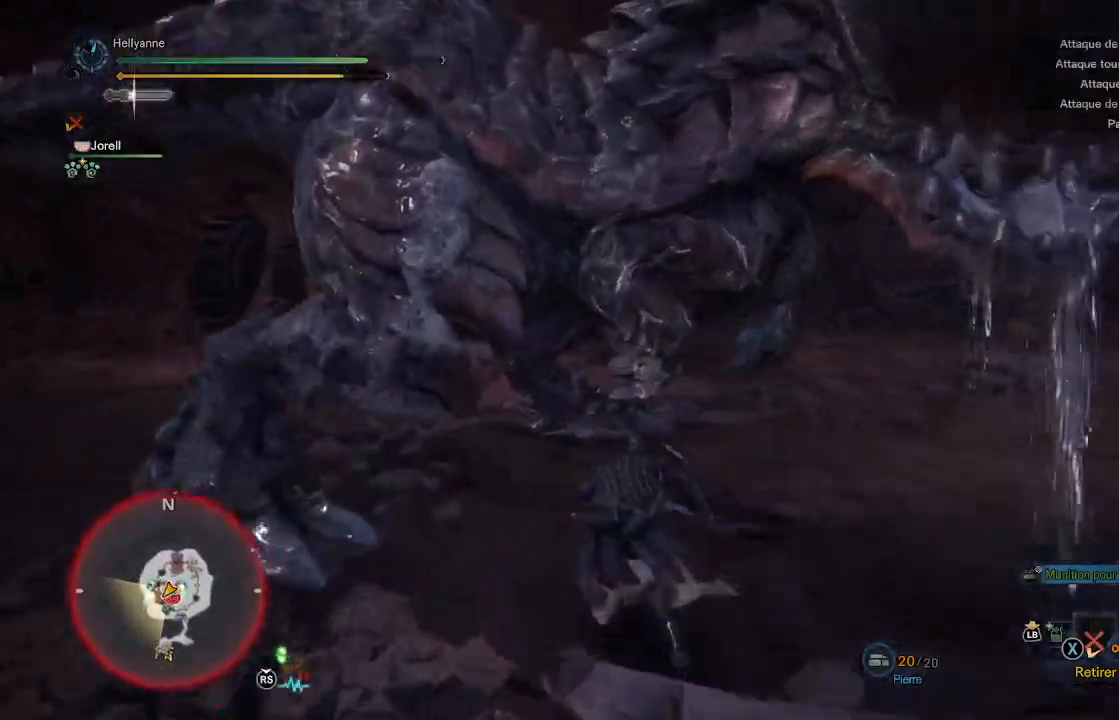
{"buttons": ["B"], "left_stick": "down", "right_stick": "center", "events": [[83, "left_stick", "center"], [133, "left_stick", "down"], [167, "B", "down"], [217, "B", "up"], [283, "B", "down"], [350, "B", "up"], [417, "B", "down"]]}
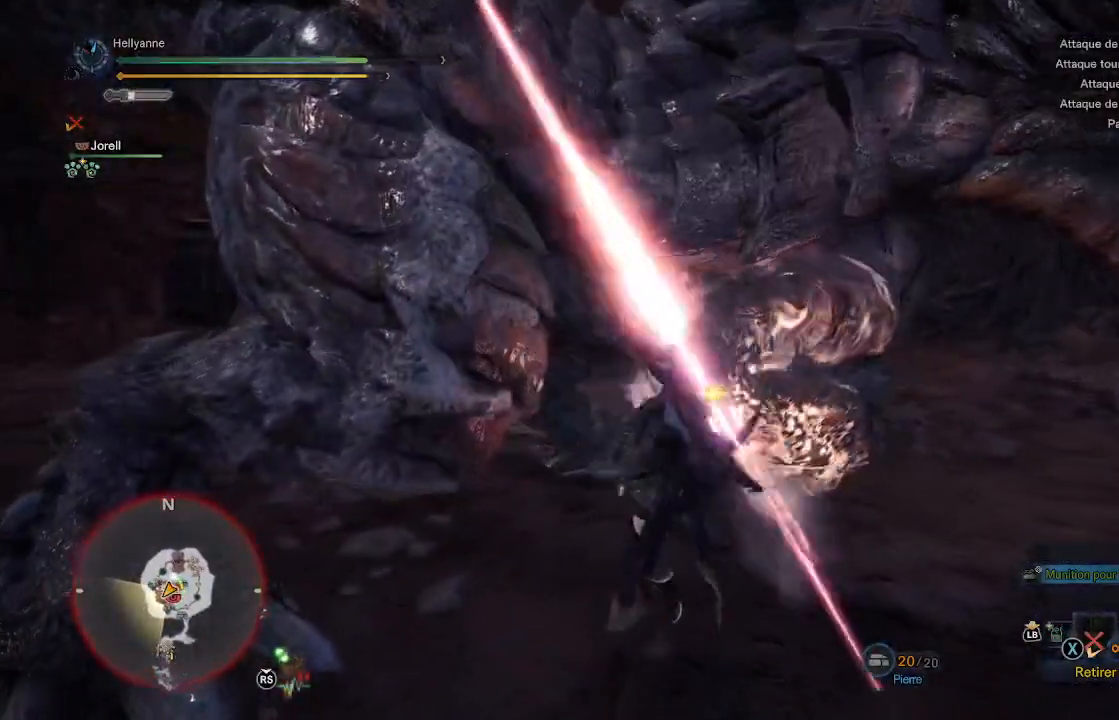
{"buttons": [], "left_stick": "down", "right_stick": "center", "events": [[17, "B", "up"], [83, "B", "down"], [283, "B", "up"], [317, "B", "down"], [417, "B", "up"]]}
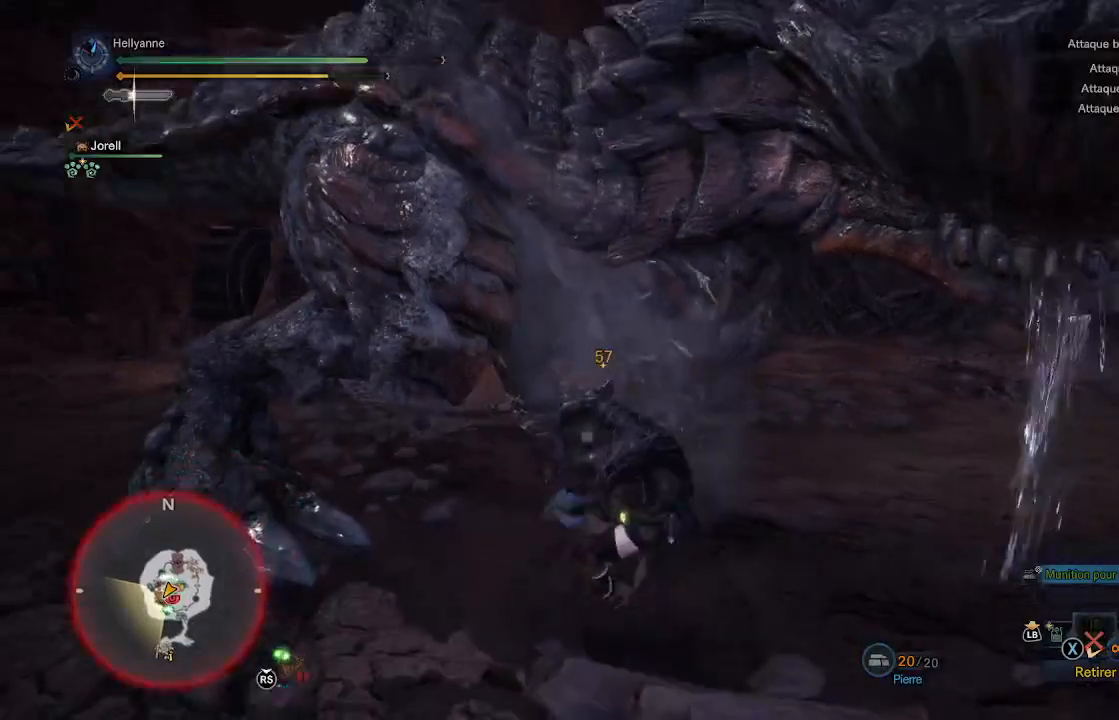
{"buttons": ["Y"], "left_stick": "center", "right_stick": "center", "events": [[67, "left_stick", "center"], [83, "Y", "down"], [183, "Y", "up"], [233, "Y", "down"], [350, "Y", "up"], [383, "Y", "down"]]}
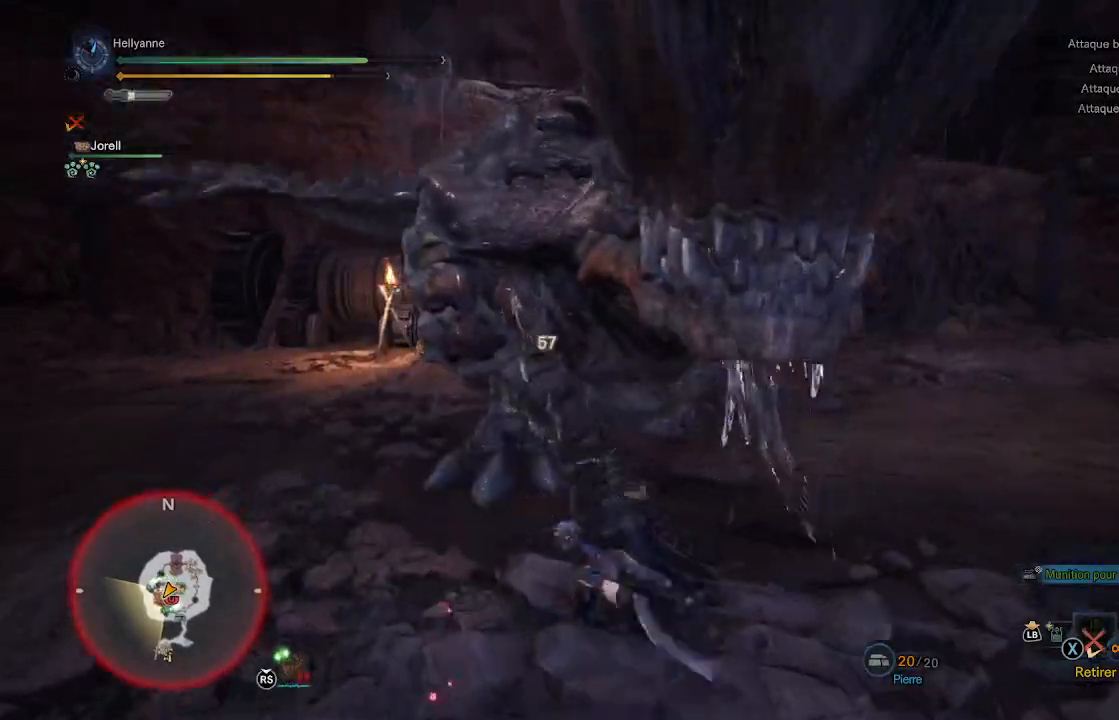
{"buttons": [], "left_stick": "center", "right_stick": "center", "events": [[17, "Y", "up"]]}
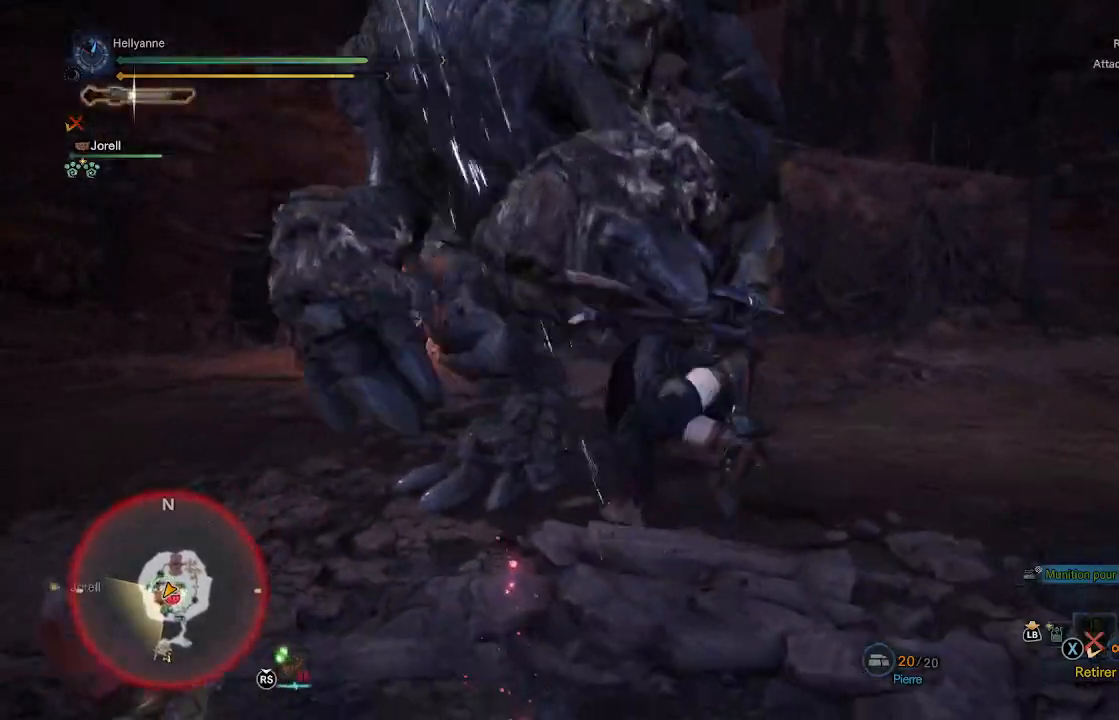
{"buttons": [], "left_stick": "center", "right_stick": "center", "events": []}
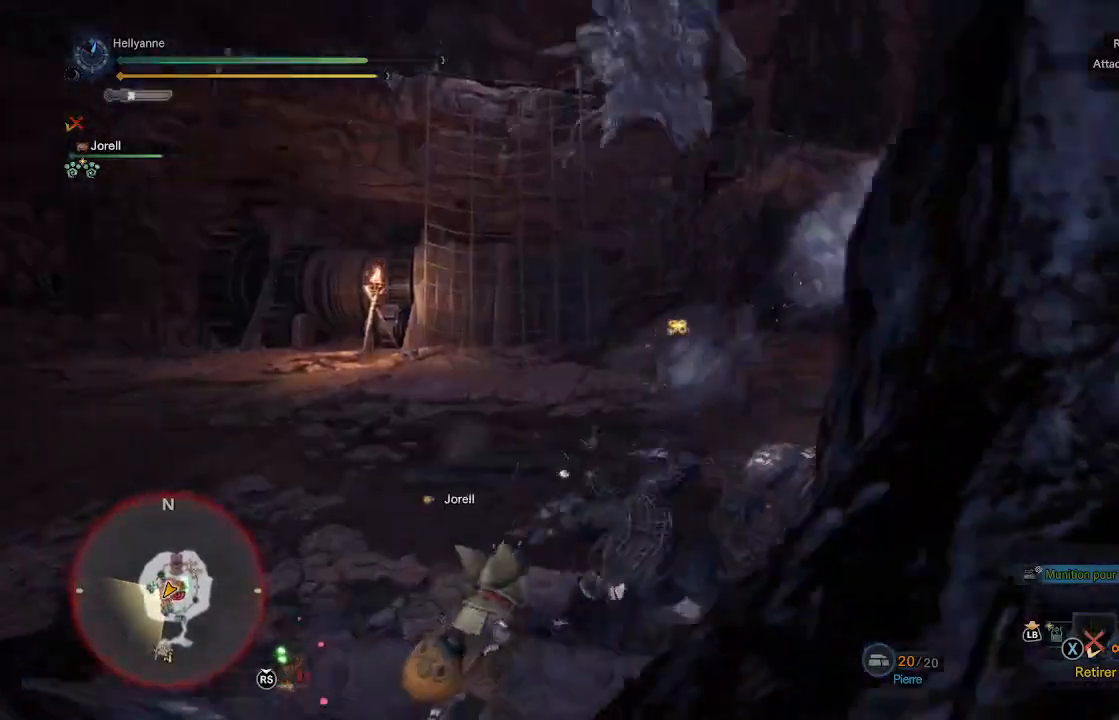
{"buttons": [], "left_stick": "center", "right_stick": "left", "events": [[283, "right_stick", "left"]]}
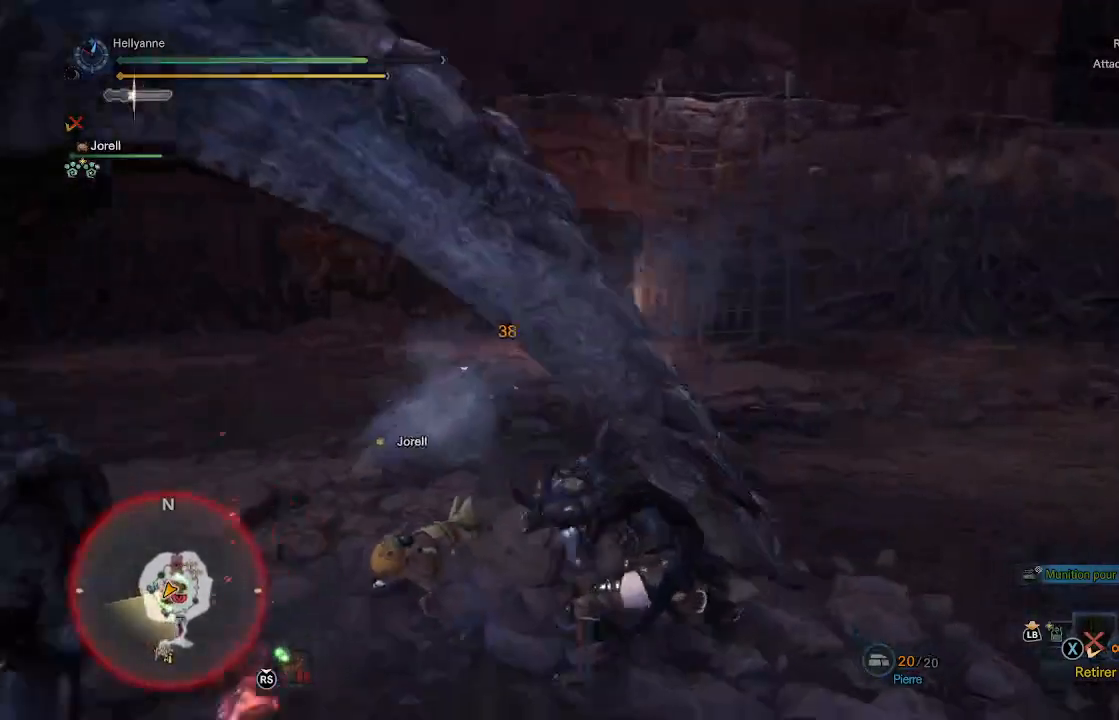
{"buttons": [], "left_stick": "left", "right_stick": "center", "events": [[50, "left_stick", "left"], [317, "right_stick", "center"]]}
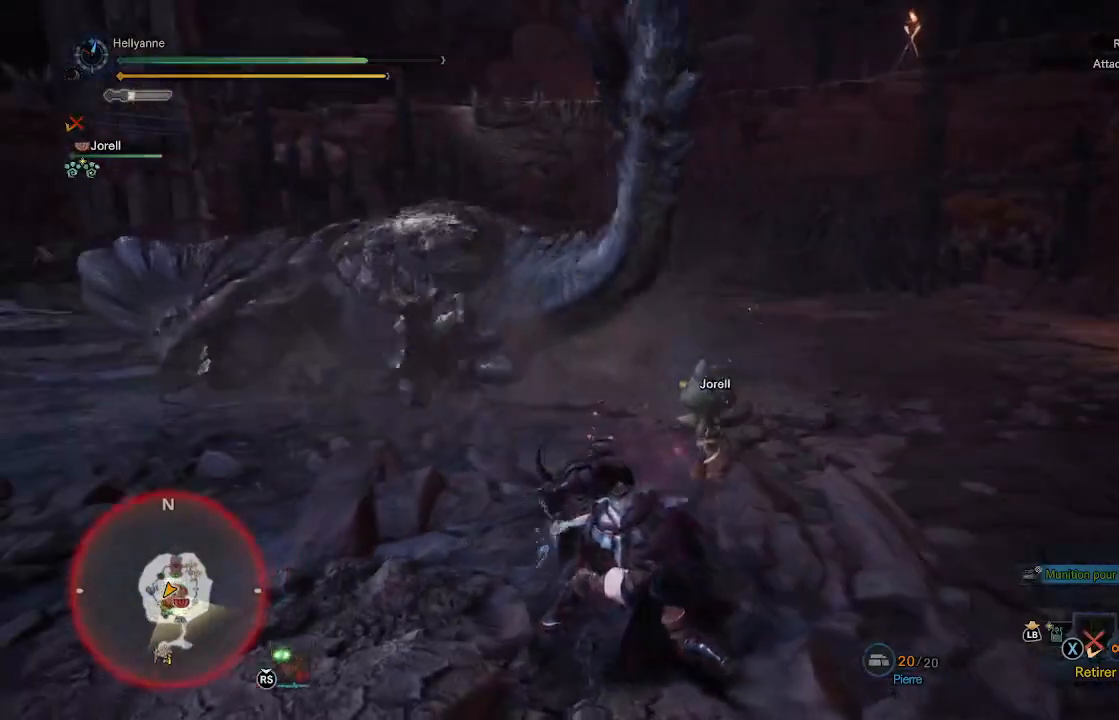
{"buttons": [], "left_stick": "up-left", "right_stick": "center", "events": [[183, "Y", "down"], [217, "Y", "up"], [367, "left_stick", "up-left"]]}
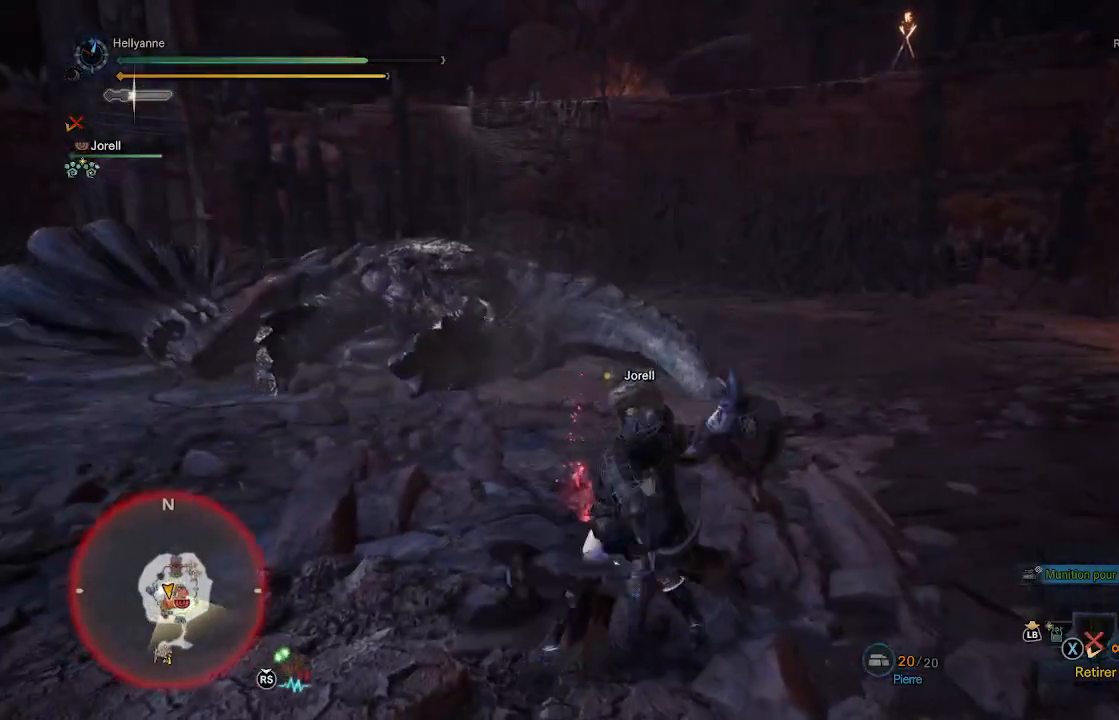
{"buttons": ["A"], "left_stick": "up", "right_stick": "center", "events": [[50, "A", "down"], [67, "left_stick", "up"], [117, "A", "up"], [183, "A", "down"], [417, "A", "up"], [450, "A", "down"]]}
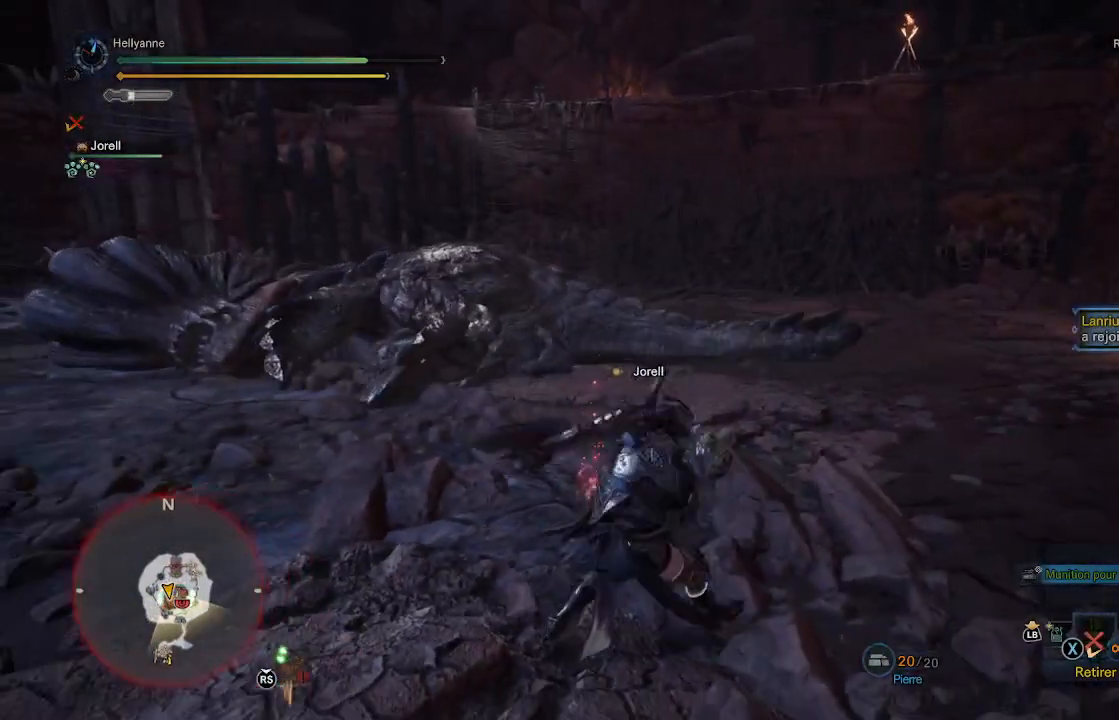
{"buttons": [], "left_stick": "up", "right_stick": "center", "events": [[183, "A", "up"], [250, "A", "down"], [317, "A", "up"], [383, "A", "down"], [467, "A", "up"]]}
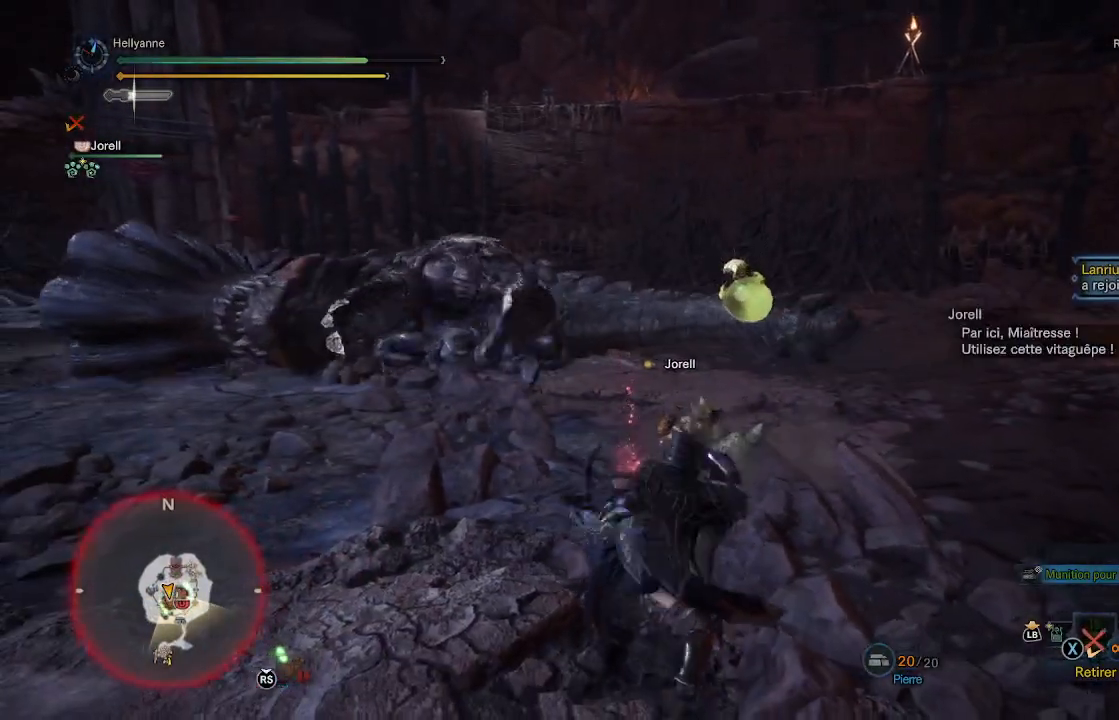
{"buttons": [], "left_stick": "up", "right_stick": "center", "events": [[17, "A", "down"], [83, "A", "up"], [350, "right_stick", "down-left"], [500, "right_stick", "center"]]}
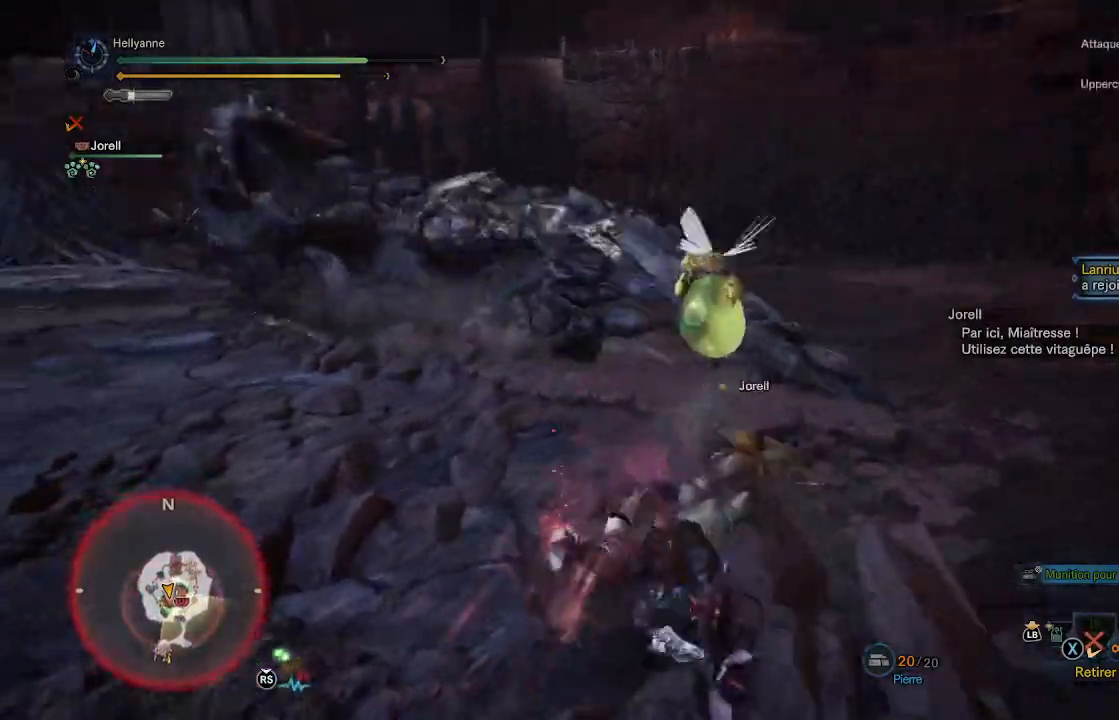
{"buttons": [], "left_stick": "up", "right_stick": "down-left", "events": [[167, "A", "down"], [233, "A", "up"], [433, "right_stick", "down-left"]]}
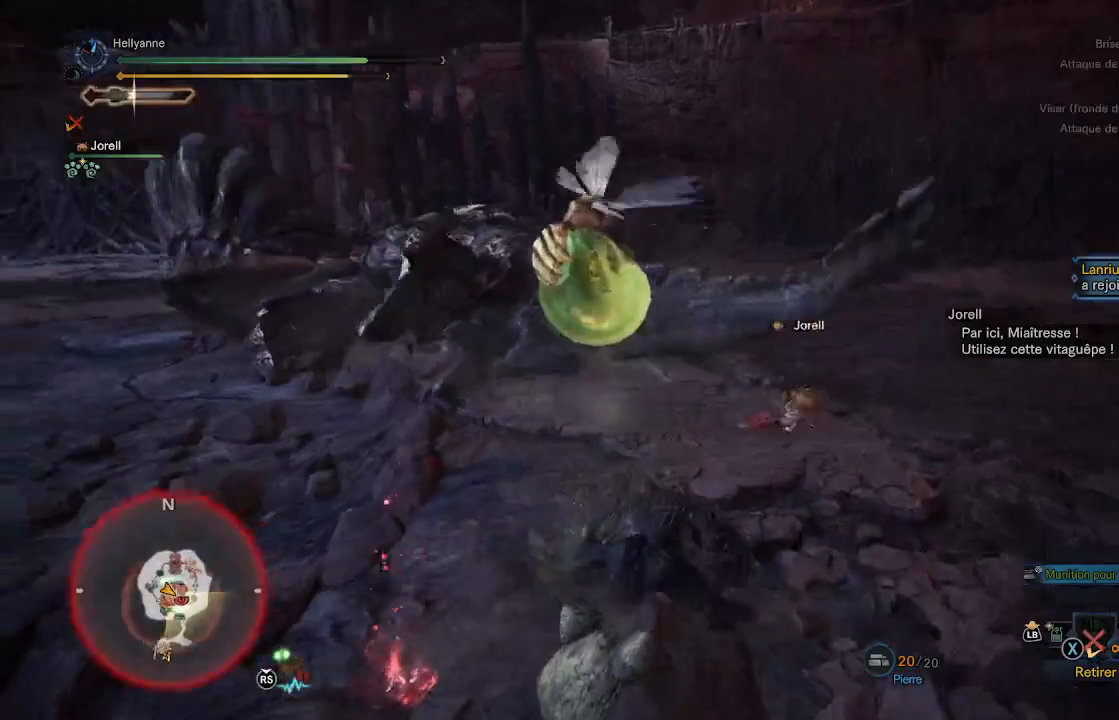
{"buttons": ["A"], "left_stick": "up", "right_stick": "center", "events": [[50, "right_stick", "center"], [433, "A", "down"]]}
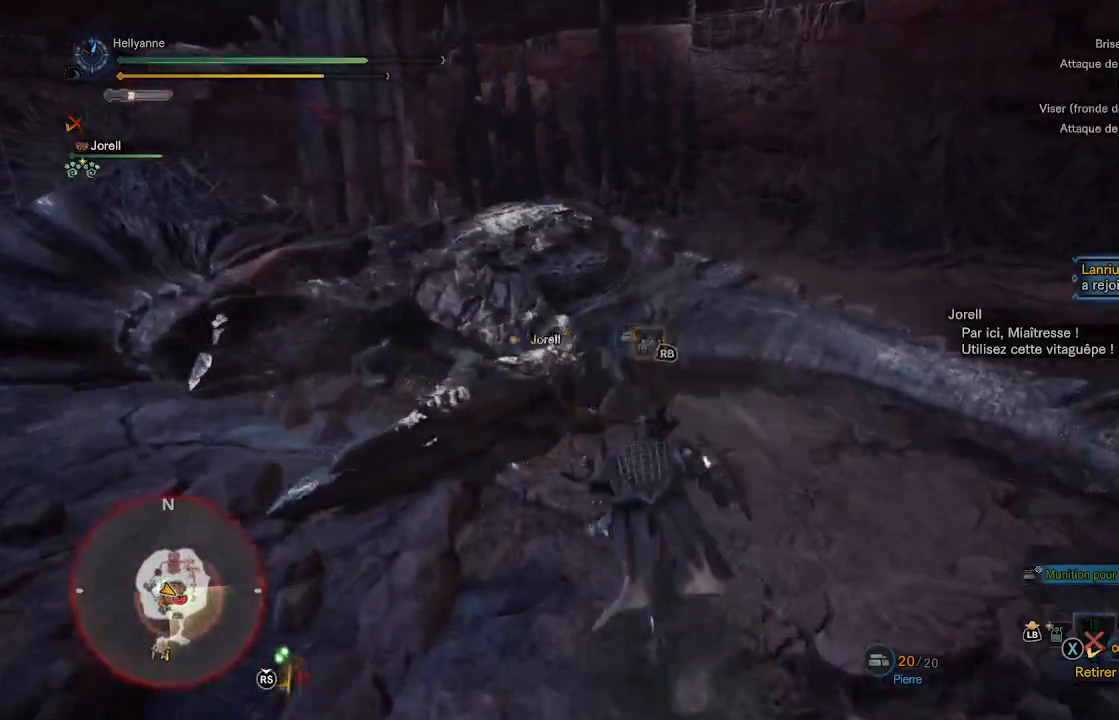
{"buttons": [], "left_stick": "center", "right_stick": "center", "events": [[17, "A", "up"], [117, "B", "down"], [183, "B", "up"], [250, "B", "down"], [267, "left_stick", "center"], [317, "B", "up"], [383, "B", "down"], [450, "B", "up"]]}
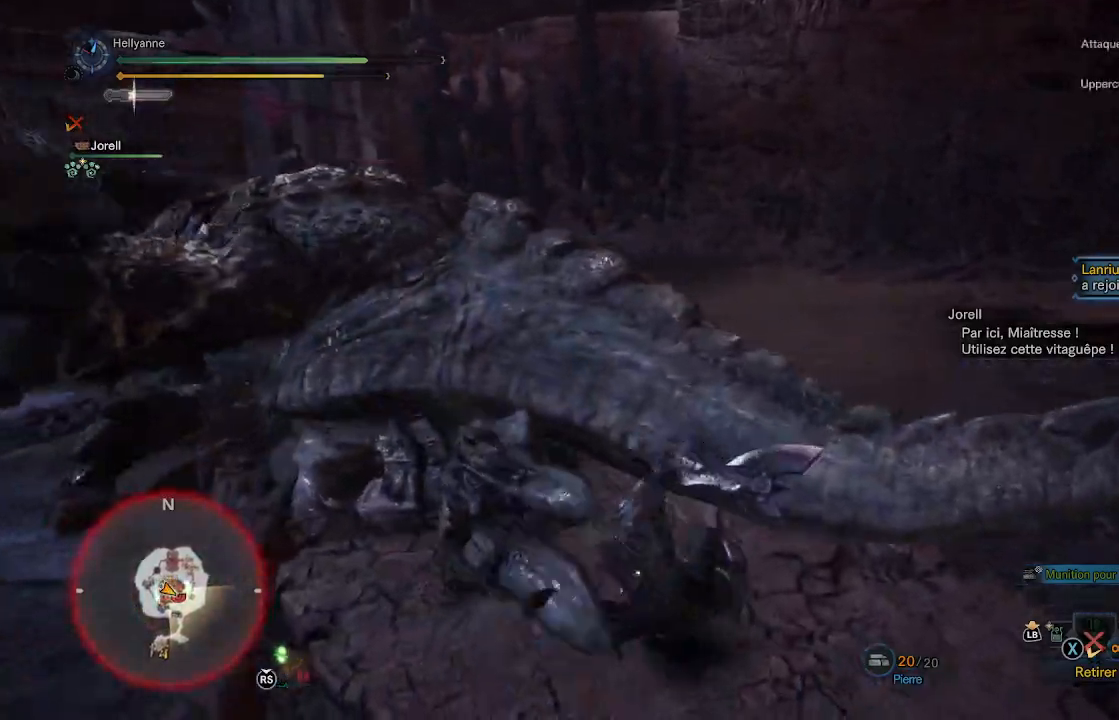
{"buttons": ["Y"], "left_stick": "center", "right_stick": "center", "events": [[17, "B", "down"], [50, "B", "up"], [117, "B", "down"], [183, "B", "up"], [317, "Y", "down"], [417, "Y", "up"], [467, "Y", "down"]]}
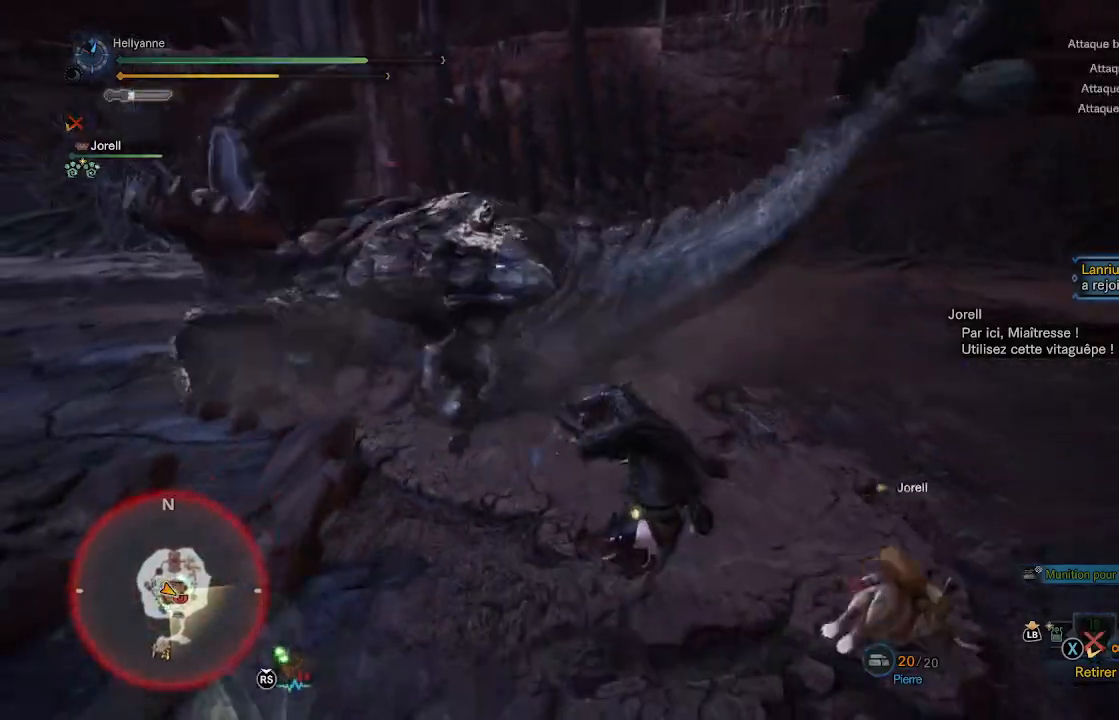
{"buttons": [], "left_stick": "center", "right_stick": "center", "events": [[50, "Y", "up"], [117, "Y", "down"], [233, "Y", "up"], [283, "Y", "down"], [367, "Y", "up"]]}
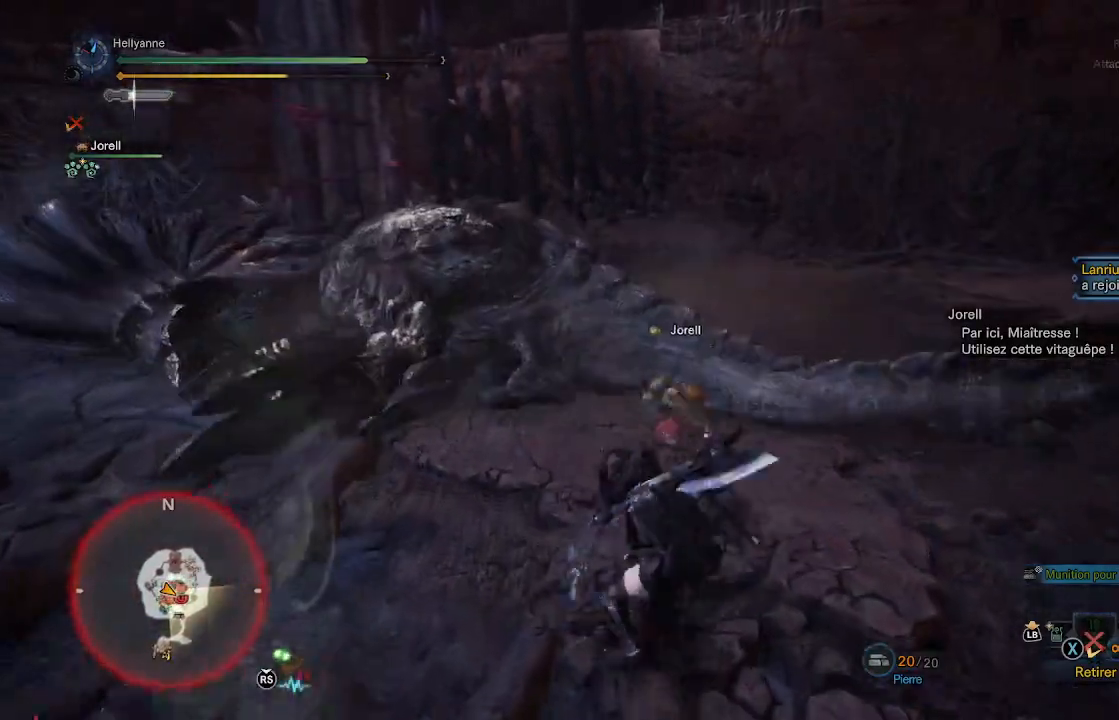
{"buttons": [], "left_stick": "center", "right_stick": "center", "events": []}
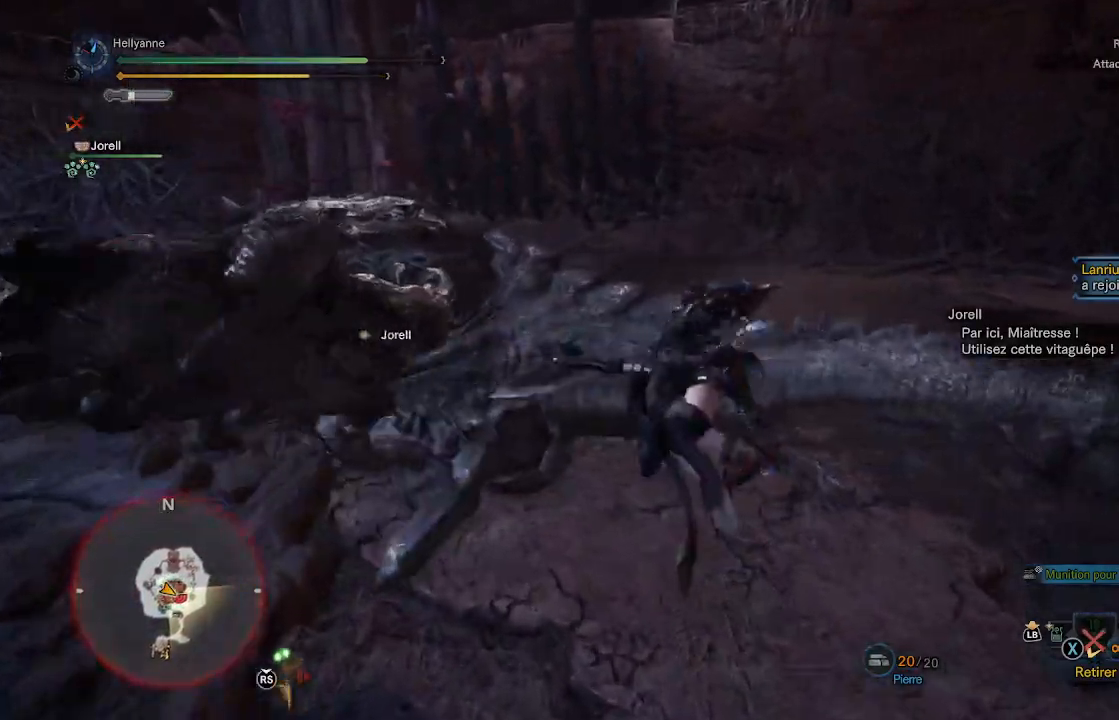
{"buttons": [], "left_stick": "center", "right_stick": "center", "events": []}
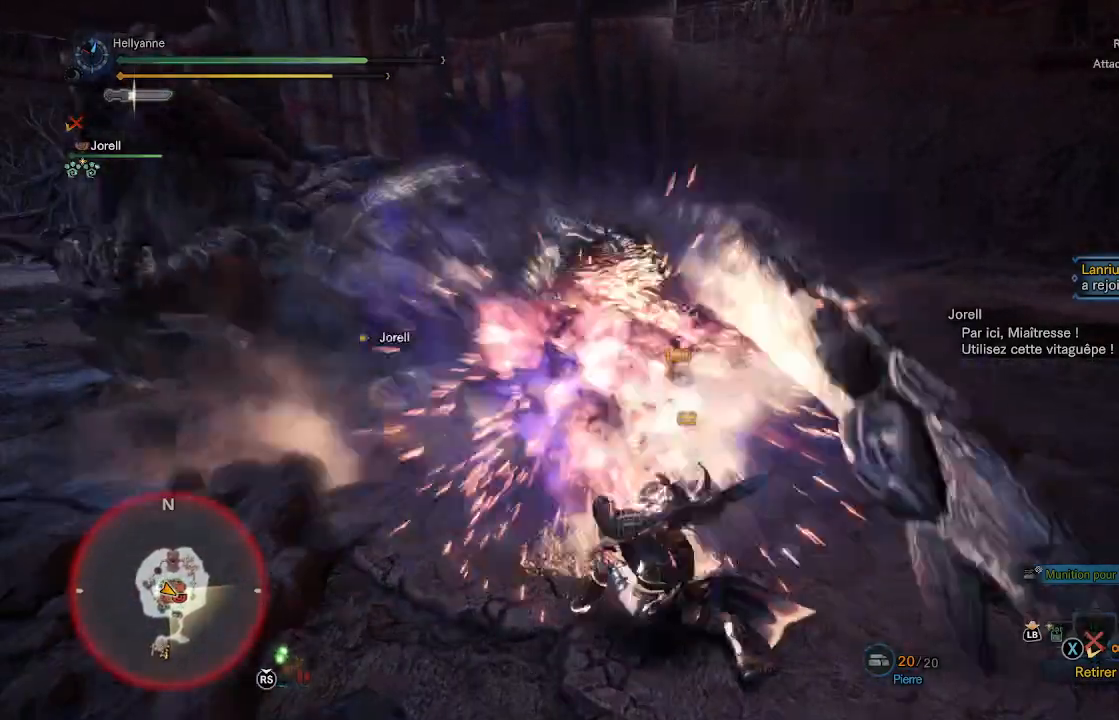
{"buttons": [], "left_stick": "center", "right_stick": "center", "events": []}
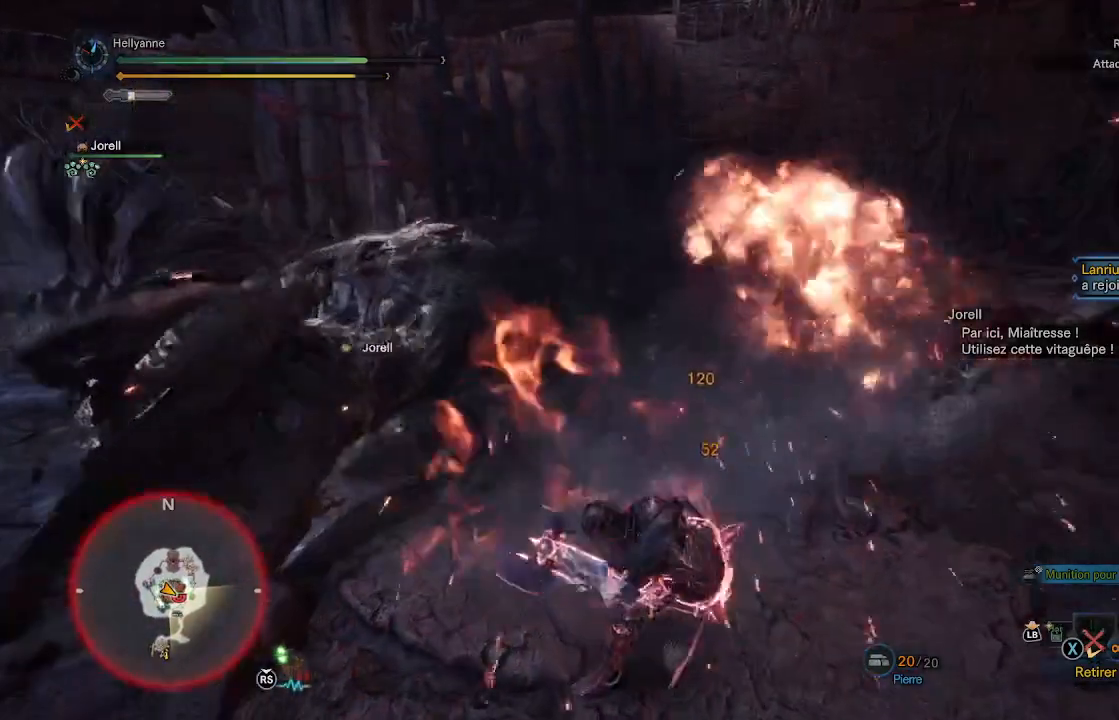
{"buttons": [], "left_stick": "center", "right_stick": "center", "events": [[150, "Y", "down"], [317, "Y", "up"]]}
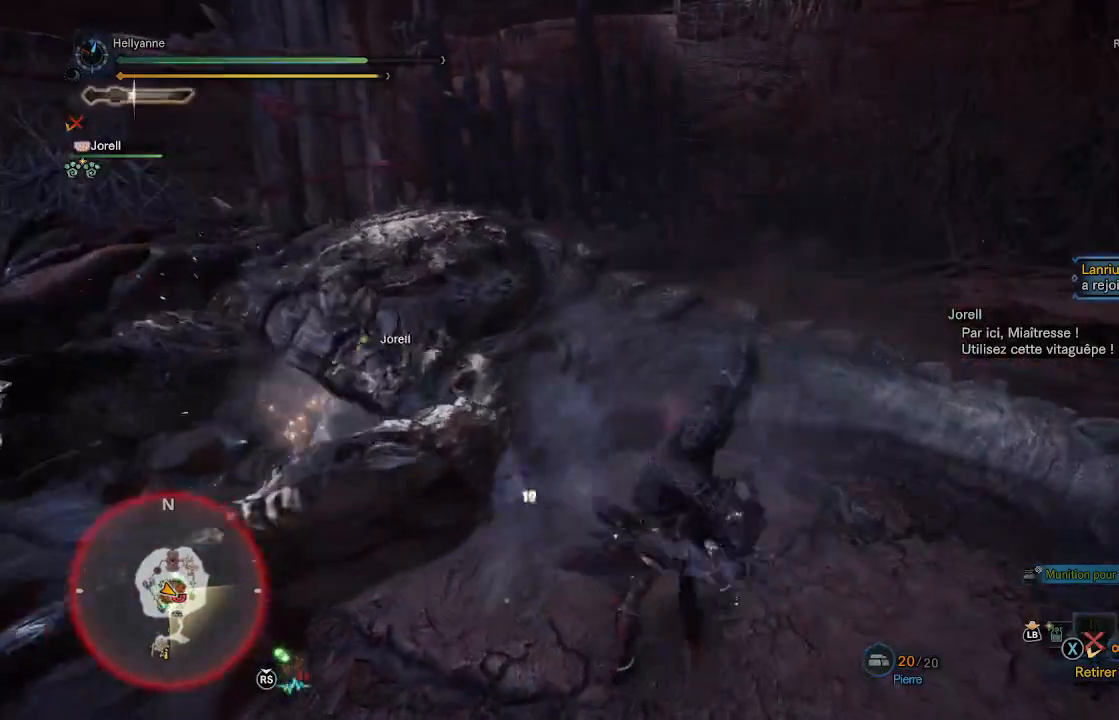
{"buttons": [], "left_stick": "center", "right_stick": "center", "events": []}
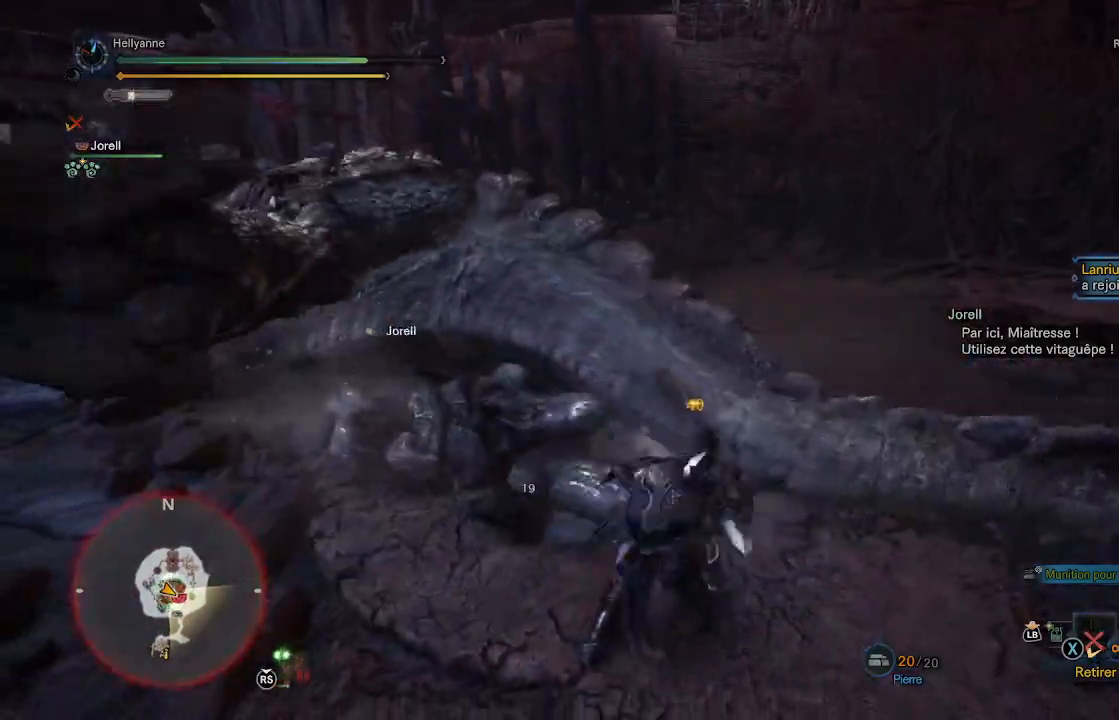
{"buttons": [], "left_stick": "center", "right_stick": "center", "events": []}
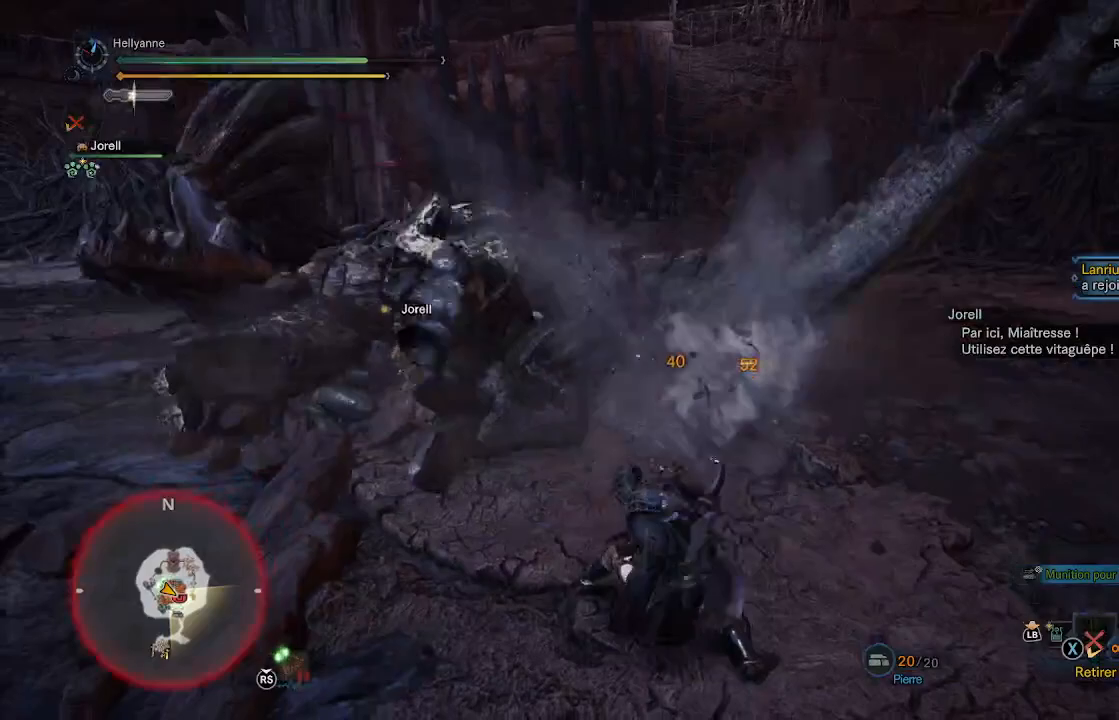
{"buttons": ["Y"], "left_stick": "center", "right_stick": "center", "events": [[450, "Y", "down"]]}
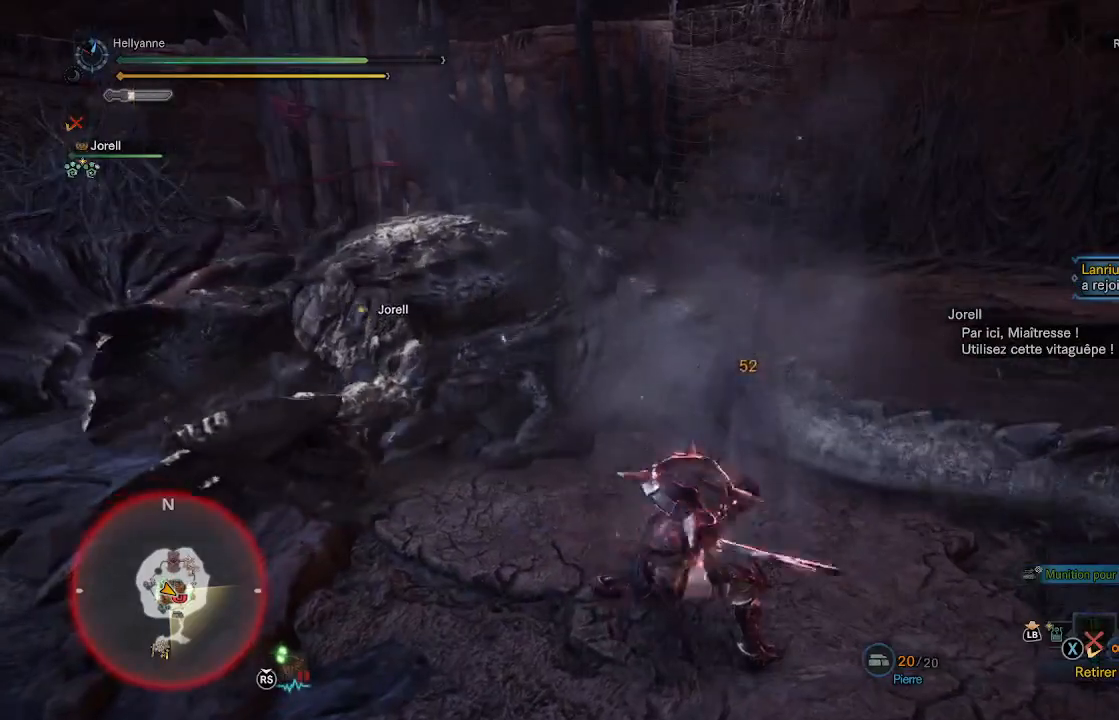
{"buttons": [], "left_stick": "center", "right_stick": "center", "events": [[117, "Y", "up"]]}
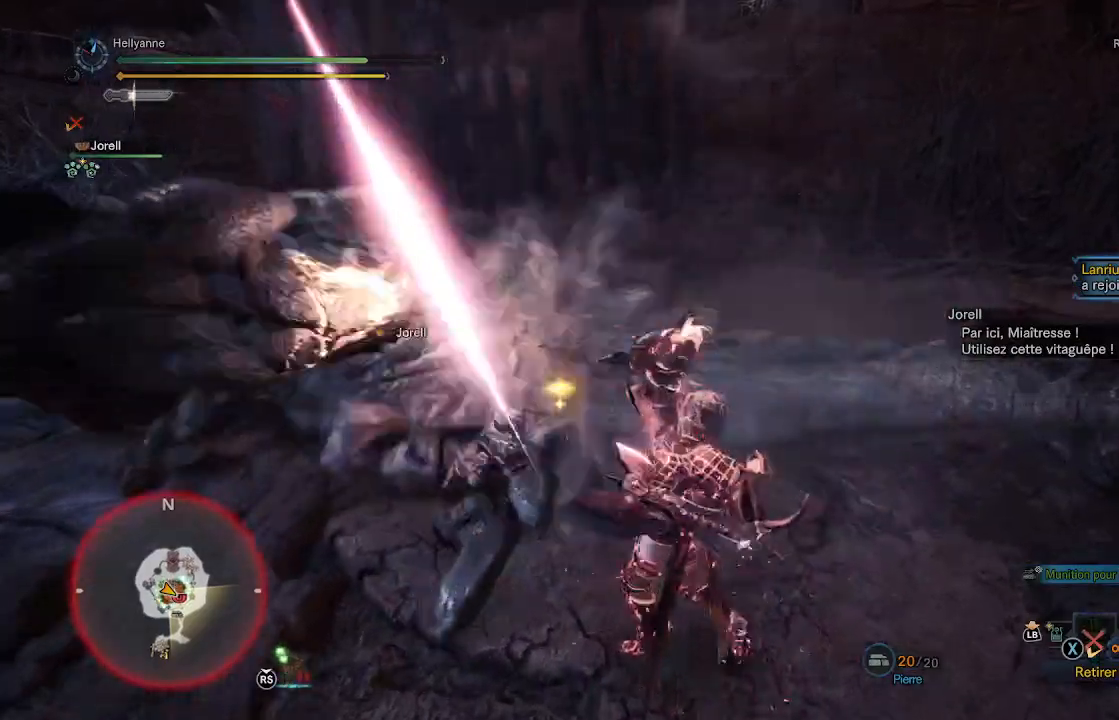
{"buttons": ["Y"], "left_stick": "center", "right_stick": "center", "events": [[483, "Y", "down"]]}
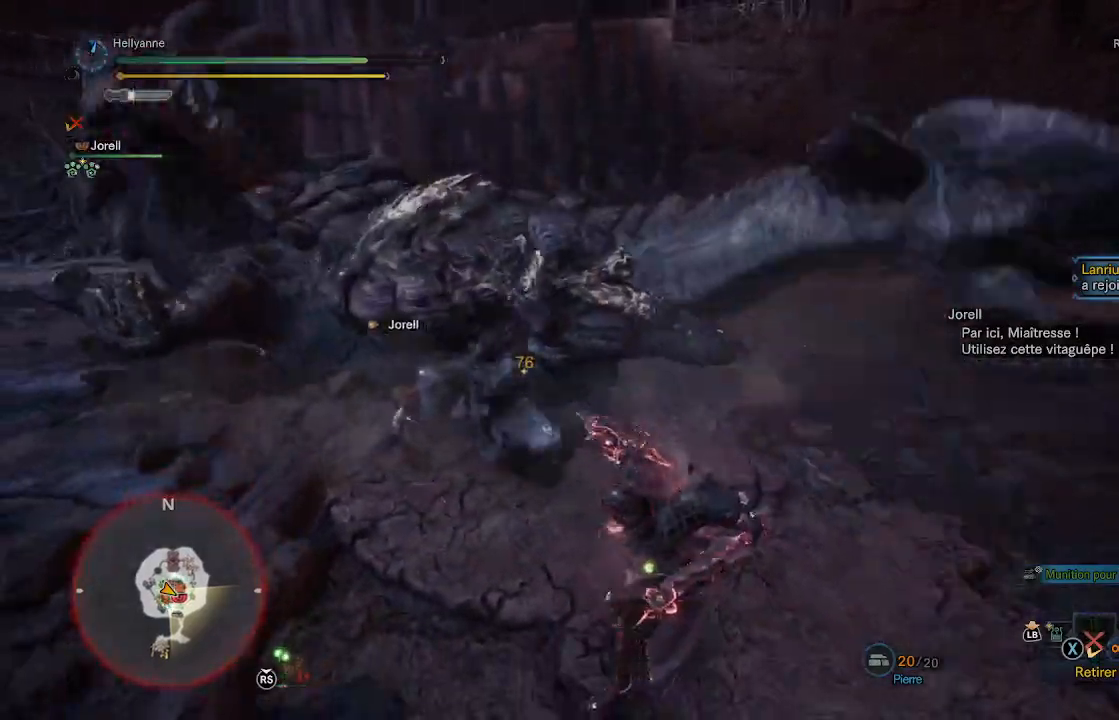
{"buttons": ["Y"], "left_stick": "center", "right_stick": "center", "events": []}
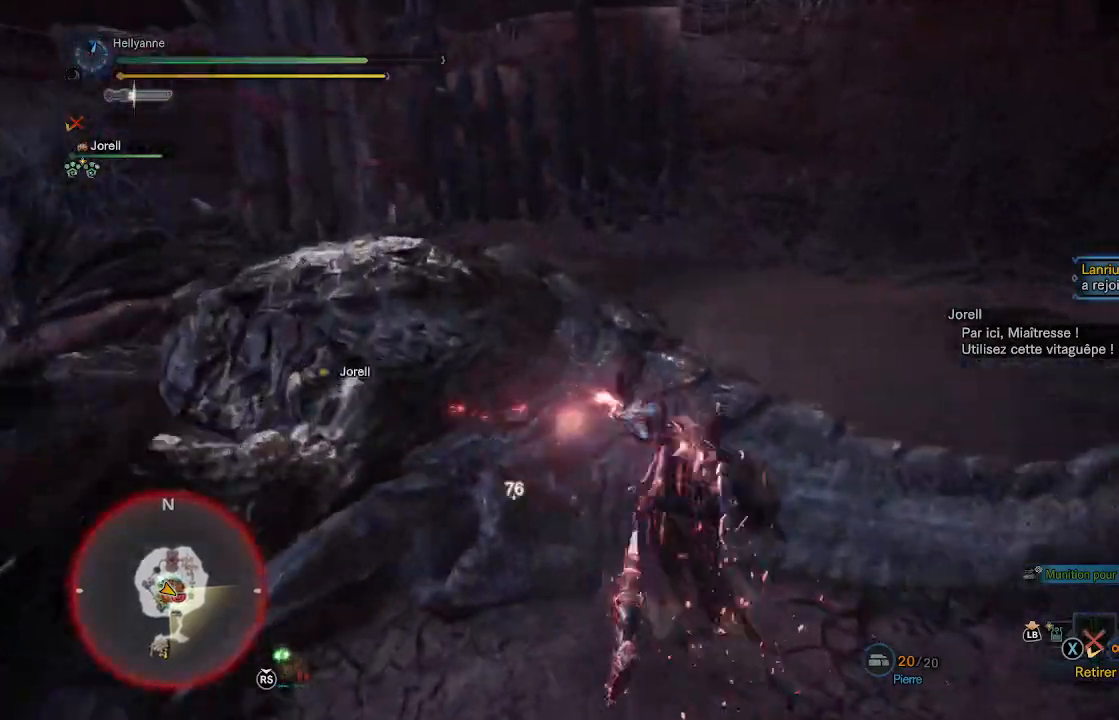
{"buttons": [], "left_stick": "center", "right_stick": "center", "events": [[283, "Y", "up"]]}
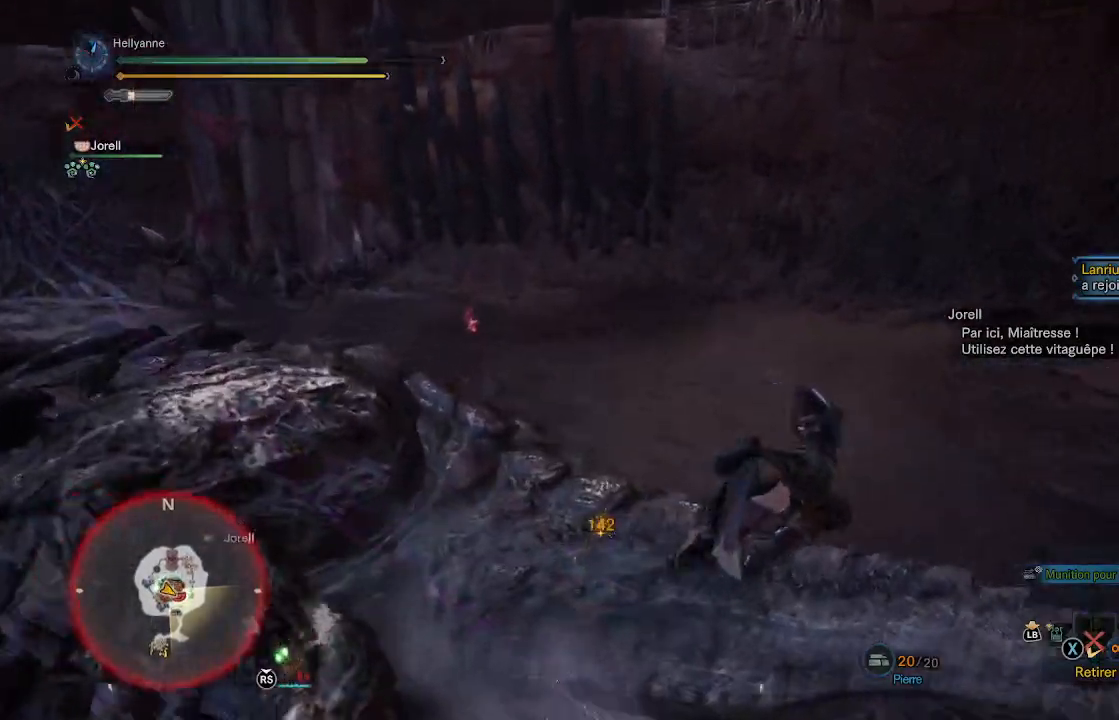
{"buttons": [], "left_stick": "center", "right_stick": "center", "events": []}